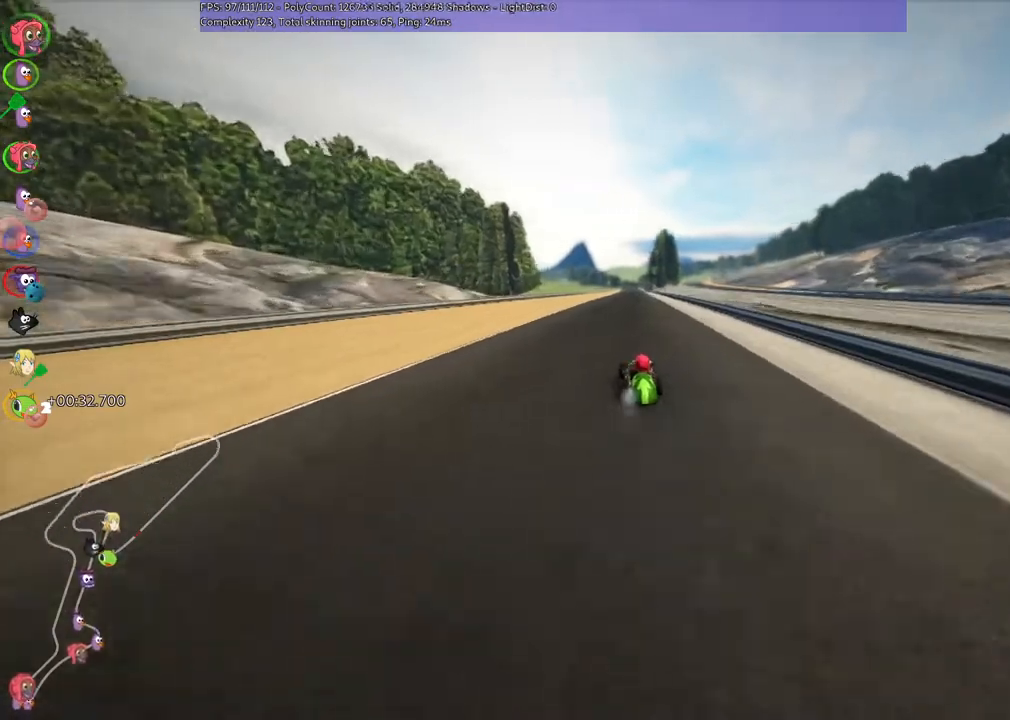
Gameplay with keyboard; each line is a JSON object with the keys held at the frame after it. "events" lists presses ("down") and releases ("up") of ".", "/", "alt_r", "b", "c", "comma", "ctrl_r", "down", "f", "g", "h", "j", "k", "l", "left", "m", "n", "quote", "return", "right", "semicolon", "shift_r", "super", "up" and "v" between this image and that frame as [ms after this image, input, new state], when the widget could be followed in between. No other keys are recorded. Mouse input is not recorded.
{"keys": ["m", "right", "up"], "events": []}
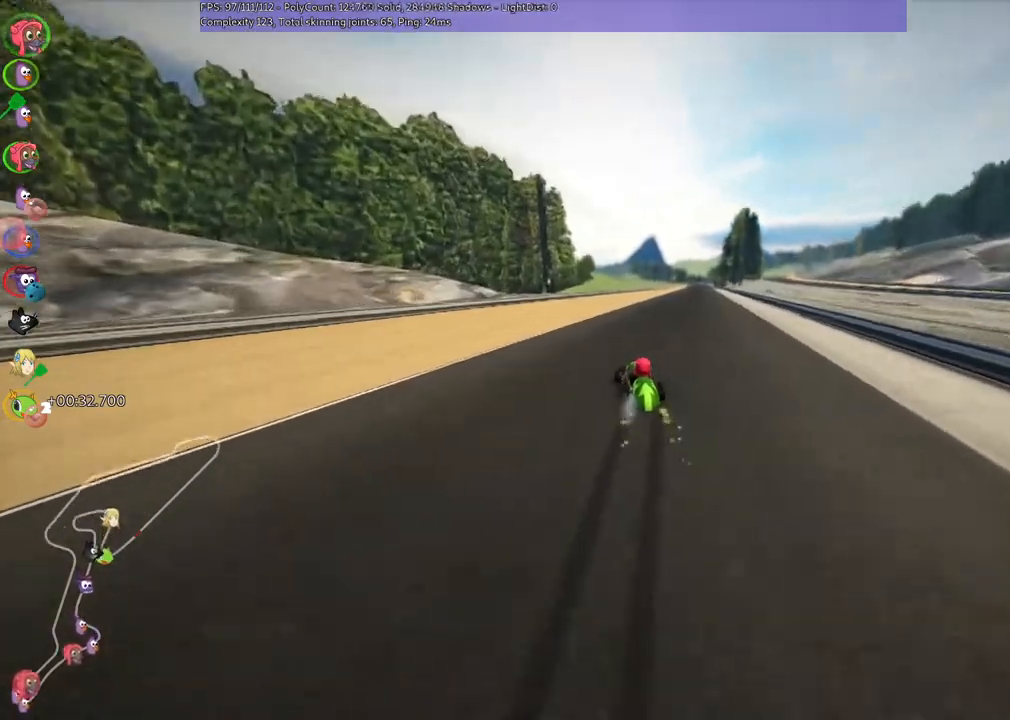
{"keys": ["b", "up"], "events": [[233, "n", "down"], [300, "m", "up"], [367, "n", "up"], [467, "right", "up"], [500, "b", "down"]]}
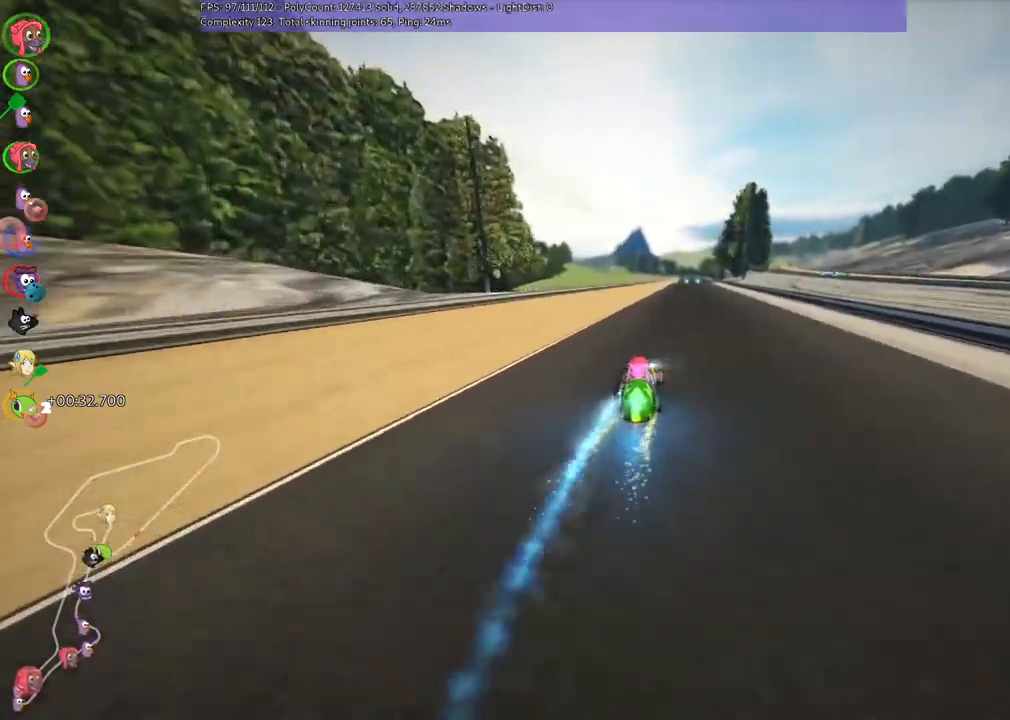
{"keys": ["right", "up"], "events": [[267, "b", "up"], [367, "right", "down"]]}
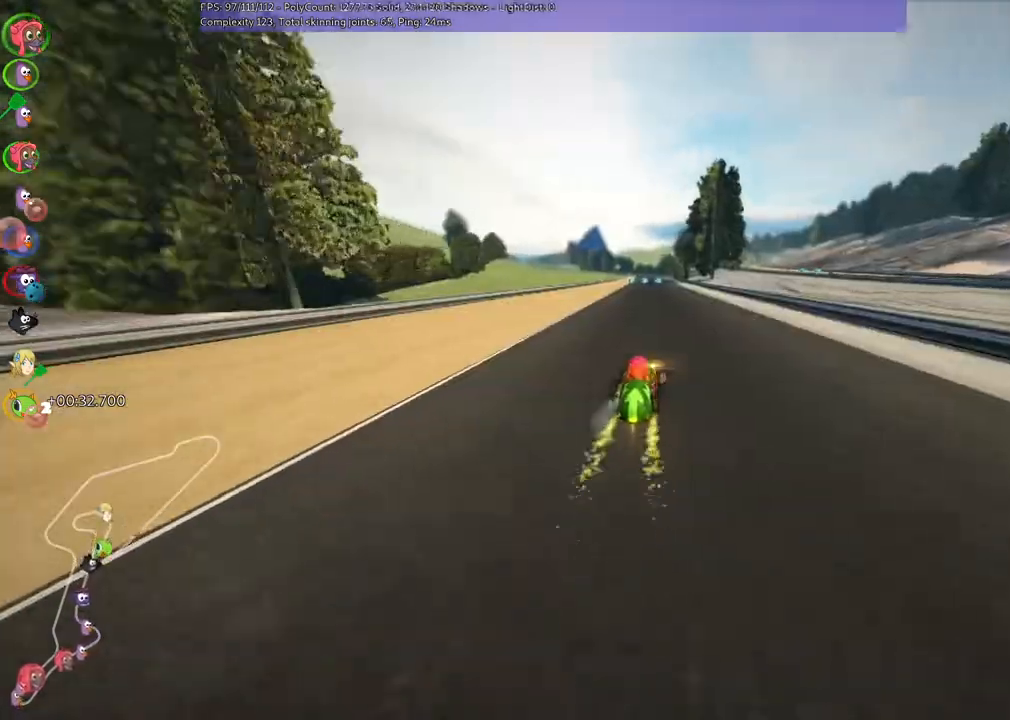
{"keys": ["b", "left", "m", "right", "up"], "events": [[133, "right", "up"], [167, "left", "down"], [167, "m", "down"], [300, "b", "down"], [300, "right", "down"], [367, "left", "up"], [467, "left", "down"]]}
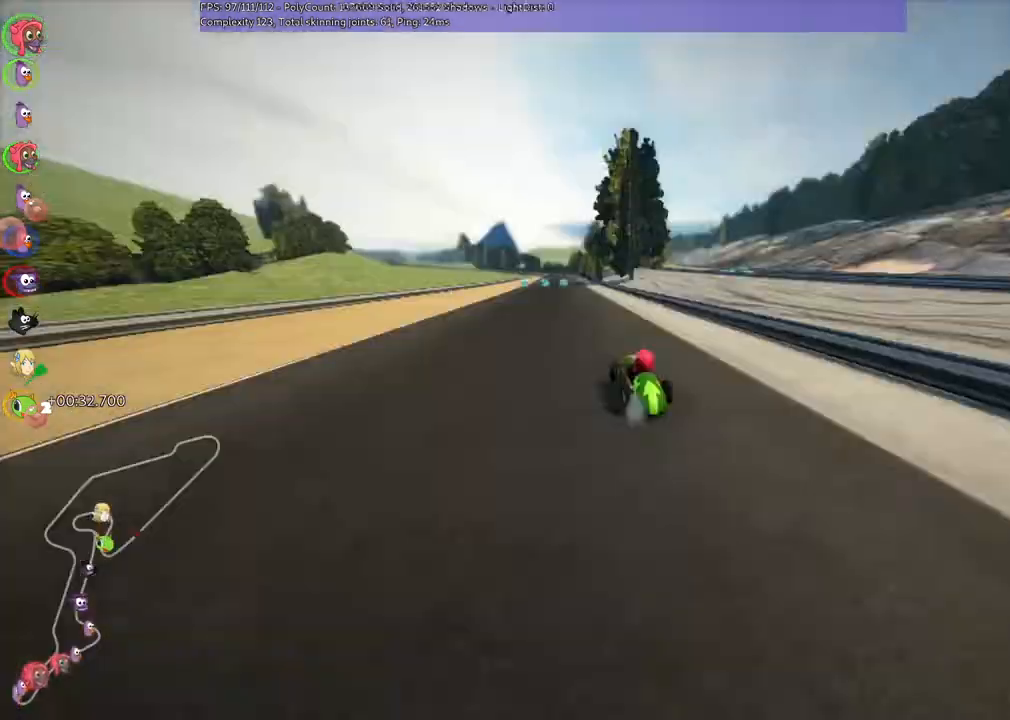
{"keys": ["m", "right", "up"], "events": [[33, "b", "up"], [67, "left", "up"]]}
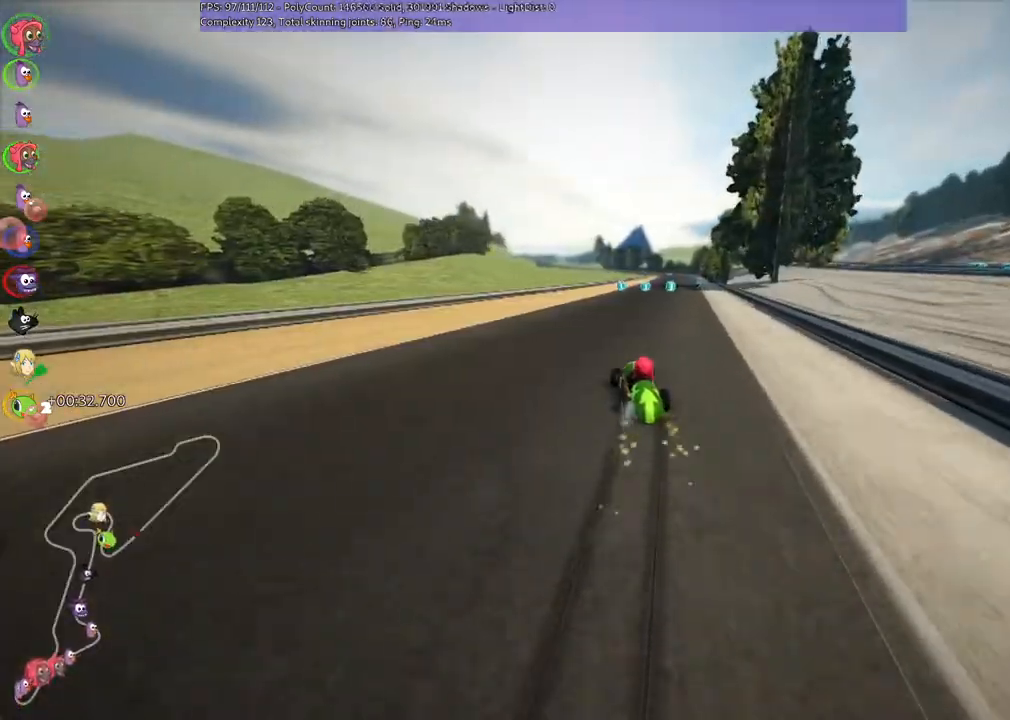
{"keys": ["up"], "events": [[233, "m", "up"], [233, "n", "down"], [367, "n", "up"], [400, "right", "up"]]}
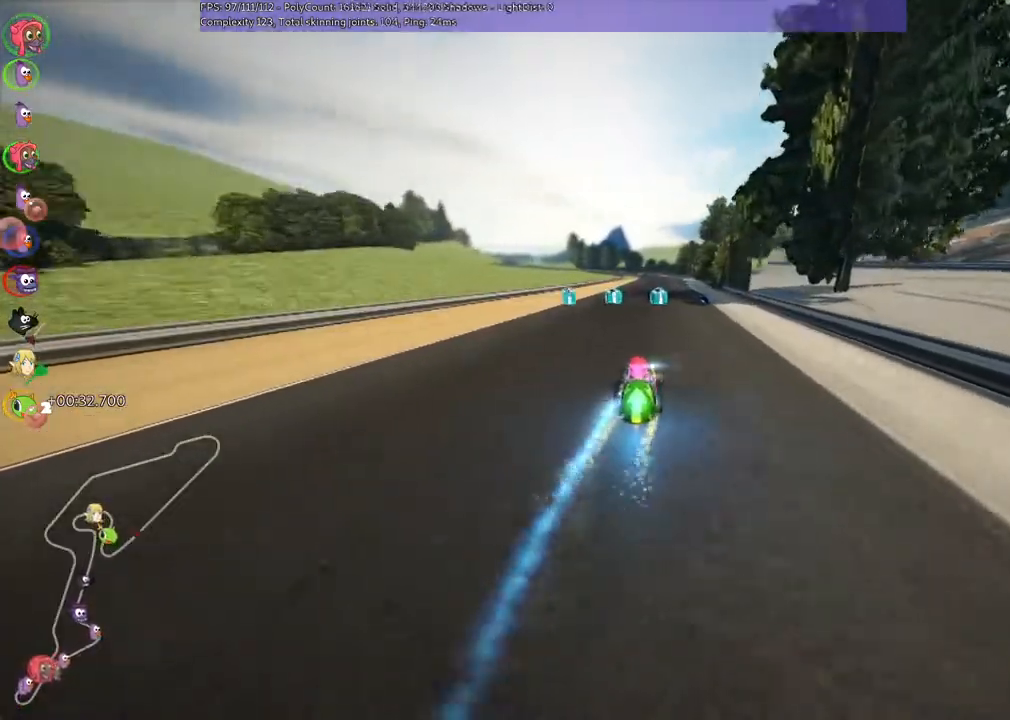
{"keys": ["up"], "events": [[133, "left", "down"], [300, "left", "up"]]}
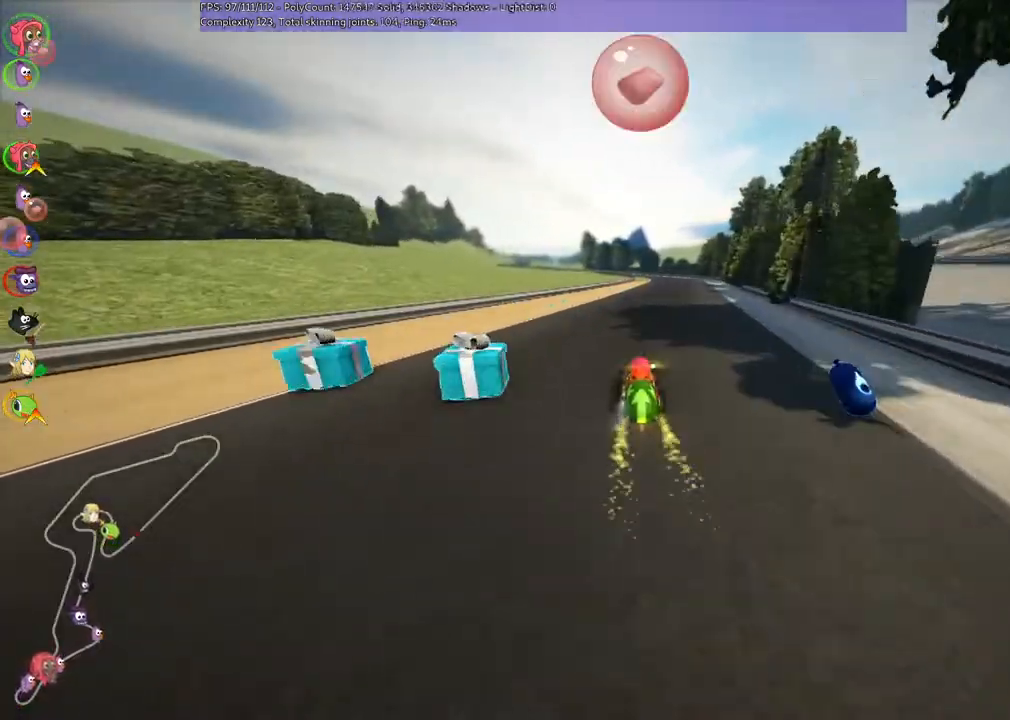
{"keys": ["left", "m", "up"], "events": [[67, "right", "down"], [200, "n", "down"], [367, "n", "up"], [433, "right", "up"], [467, "left", "down"], [467, "m", "down"]]}
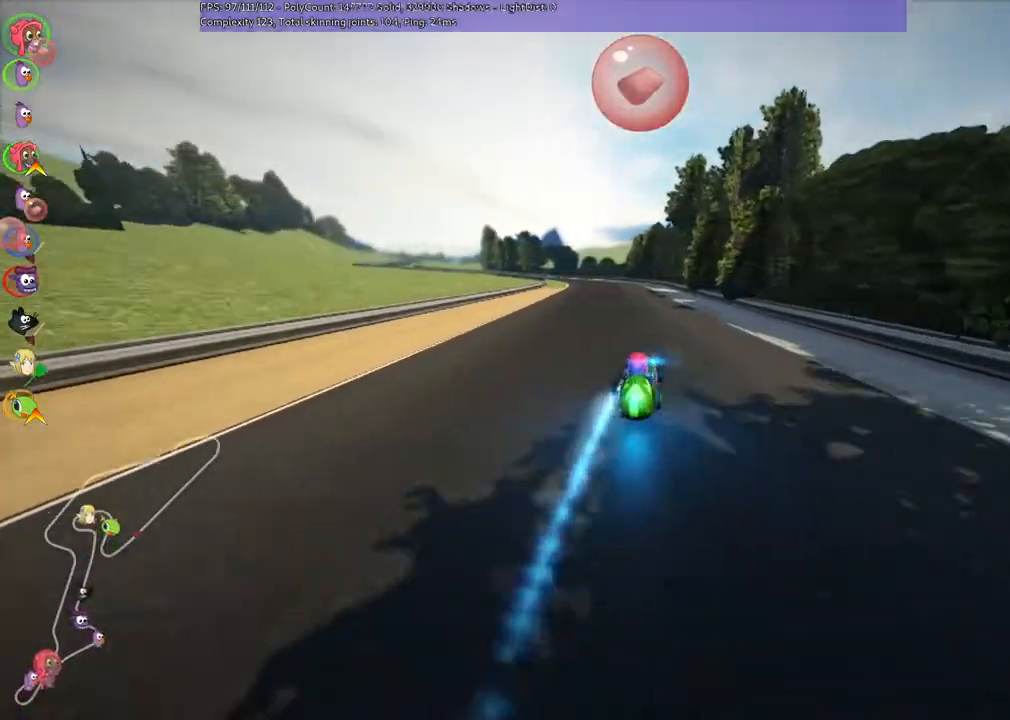
{"keys": ["m", "right", "up"], "events": [[67, "right", "down"], [100, "left", "up"]]}
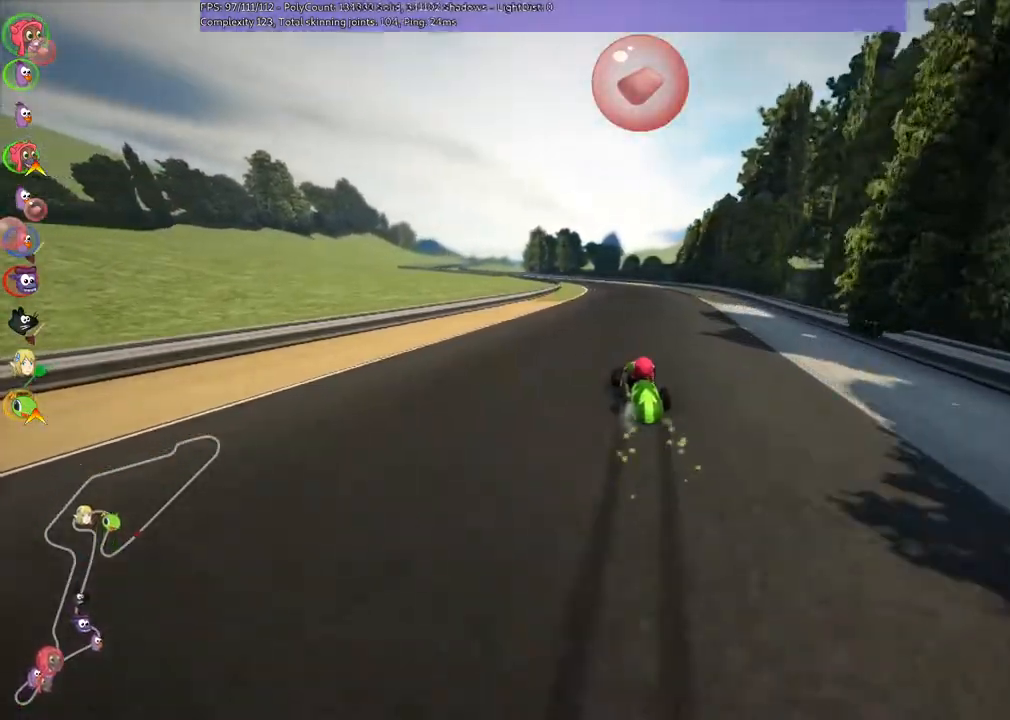
{"keys": ["m", "right", "up"], "events": [[333, "n", "down"], [500, "n", "up"]]}
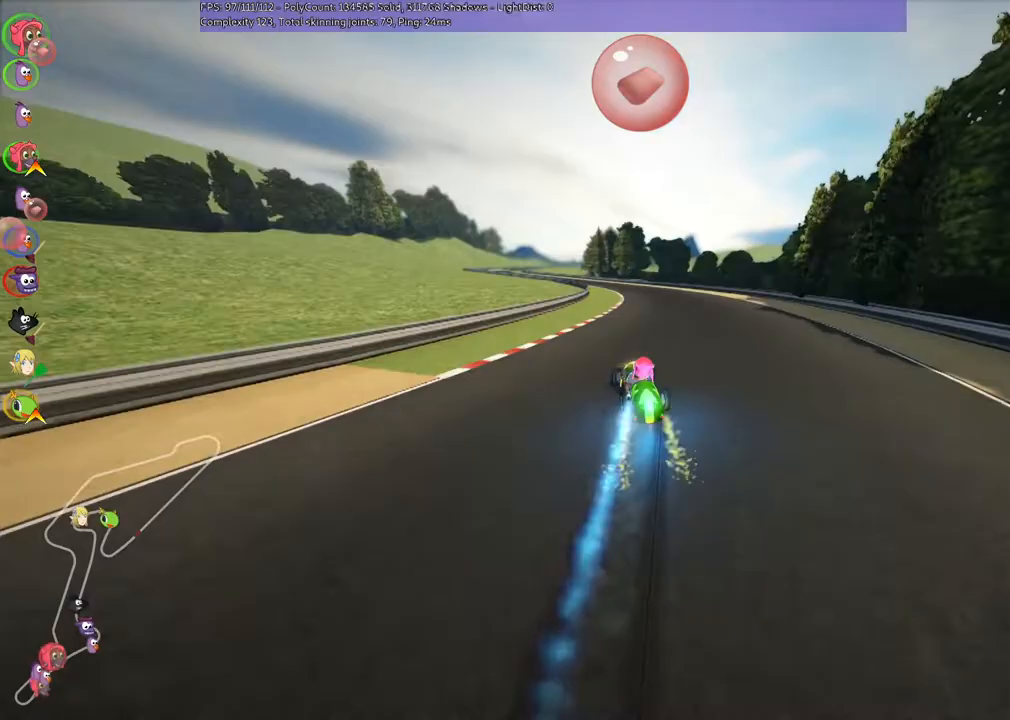
{"keys": ["m", "right", "up"], "events": []}
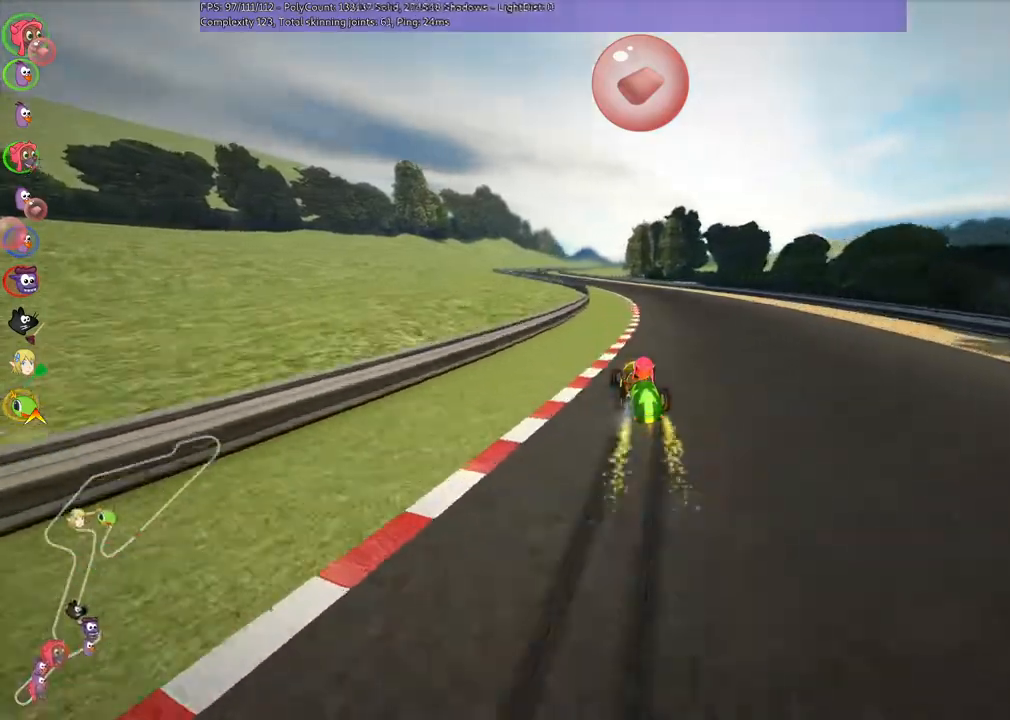
{"keys": ["m", "right", "up"], "events": []}
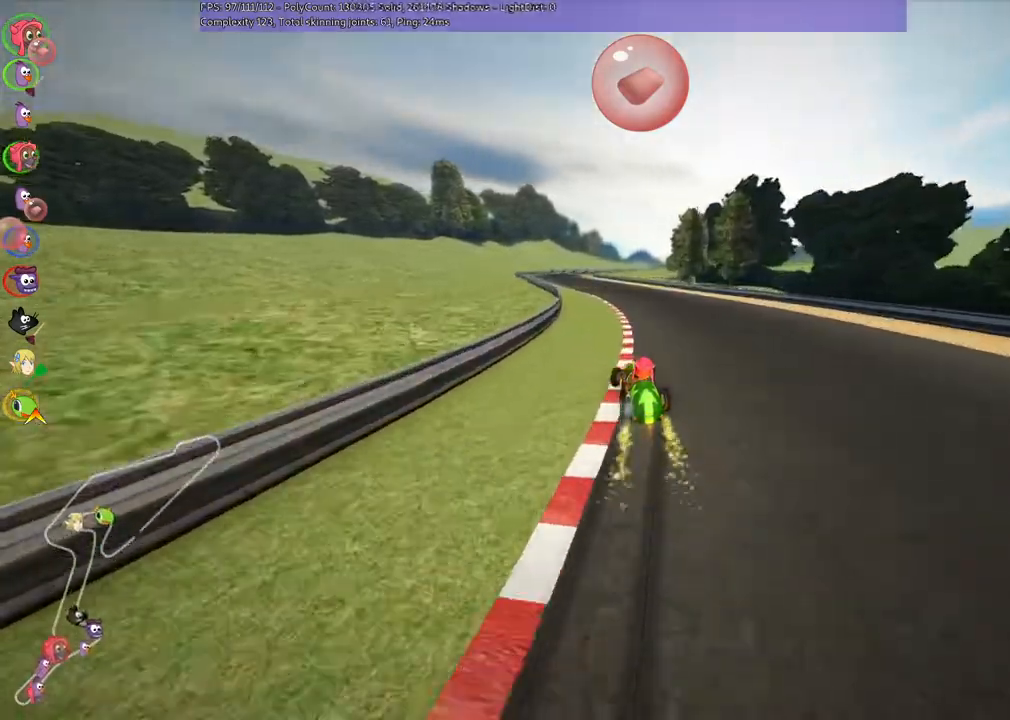
{"keys": ["m", "right", "up"], "events": [[100, "left", "down"], [133, "left", "up"]]}
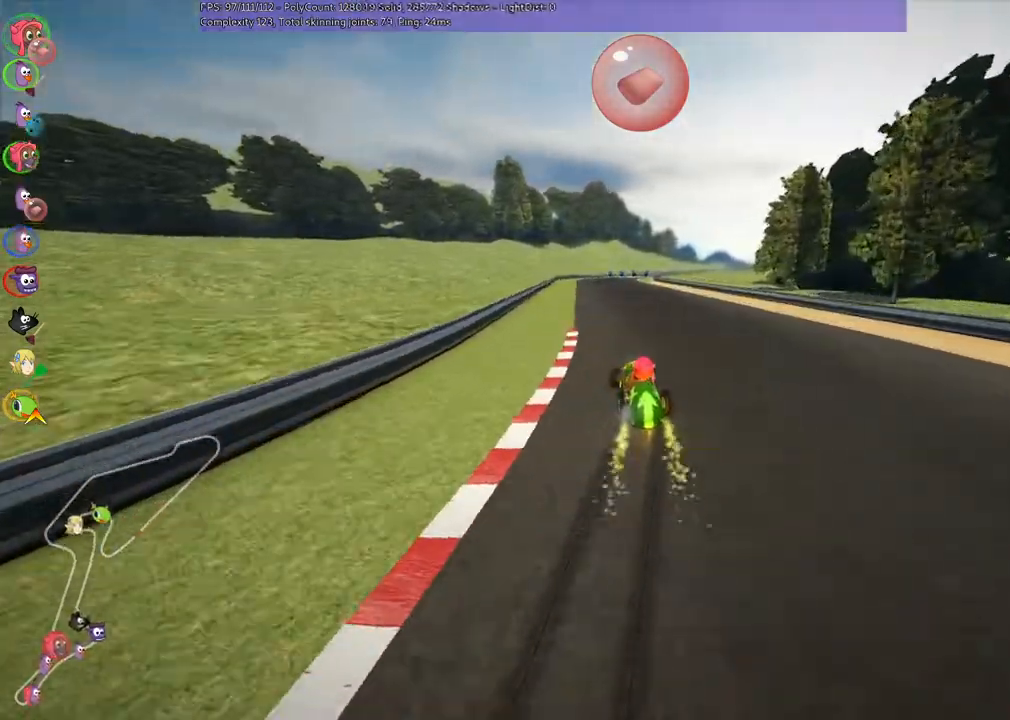
{"keys": ["m", "right", "up"], "events": [[33, "left", "down"], [133, "left", "up"]]}
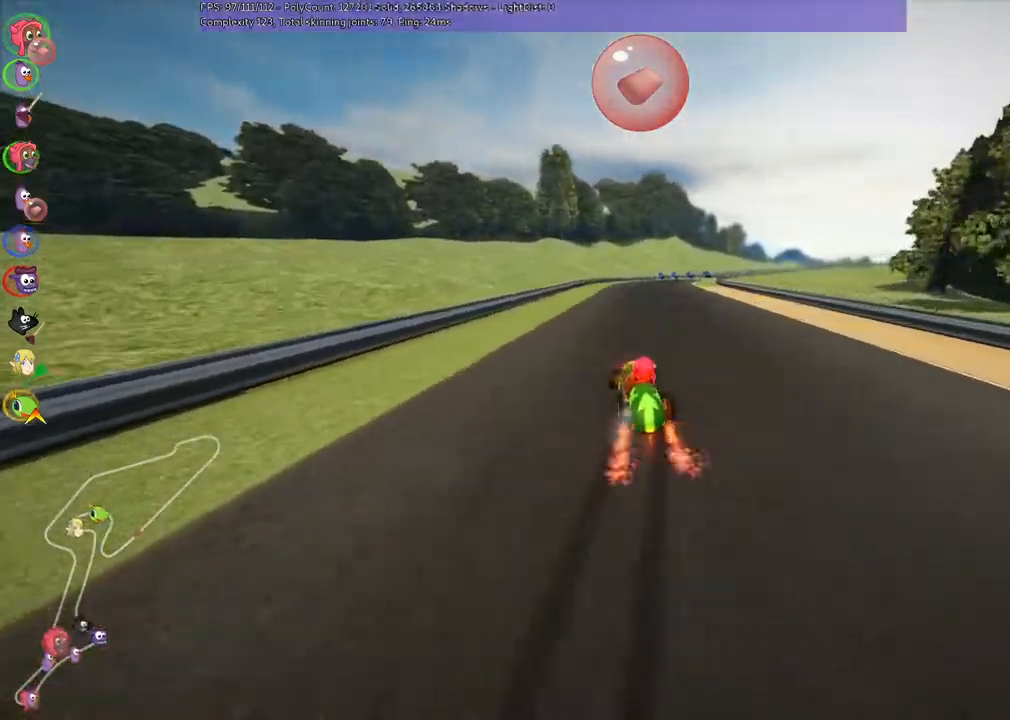
{"keys": ["up"], "events": [[100, "n", "down"], [233, "m", "up"], [333, "n", "up"], [400, "right", "up"]]}
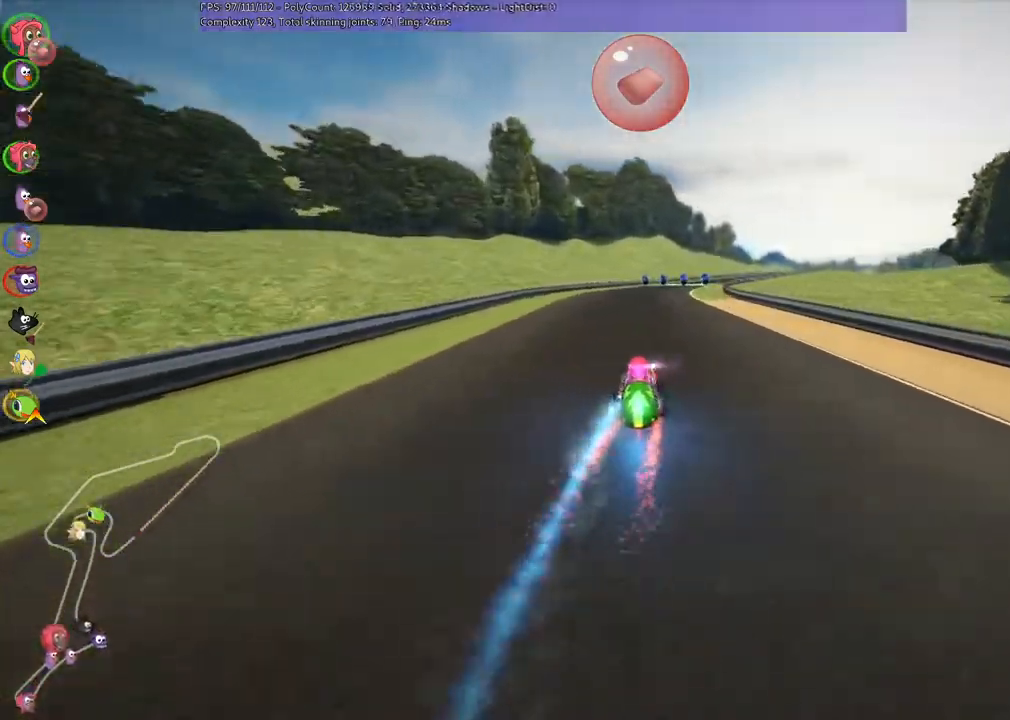
{"keys": ["up"], "events": []}
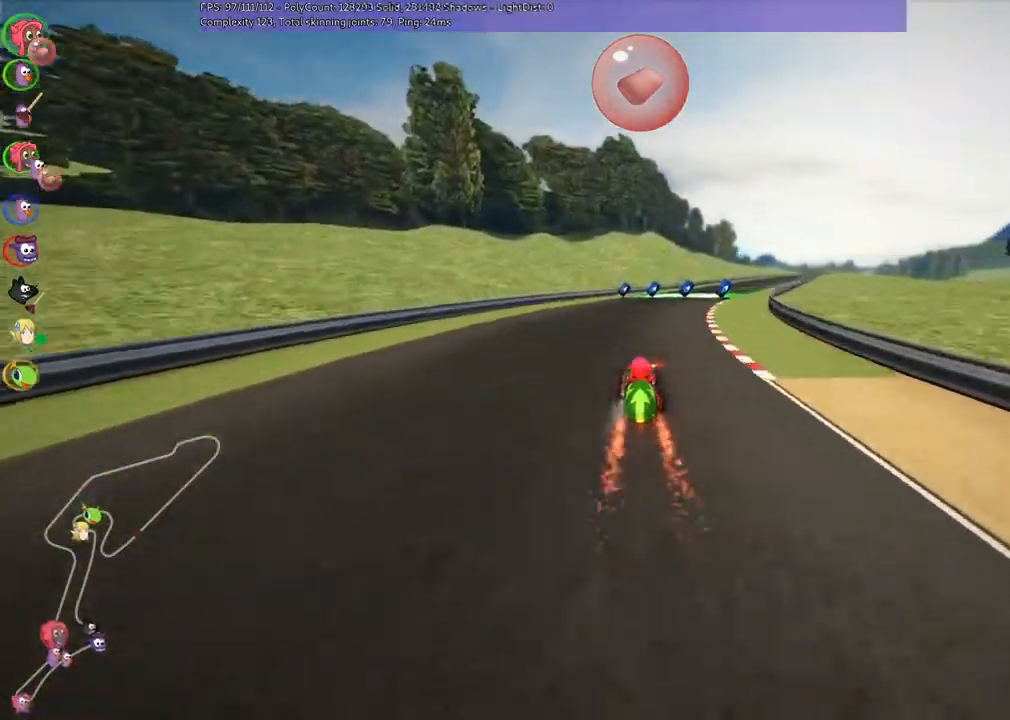
{"keys": ["left", "m", "up"], "events": [[33, "right", "down"], [67, "m", "down"], [133, "left", "down"], [133, "right", "up"]]}